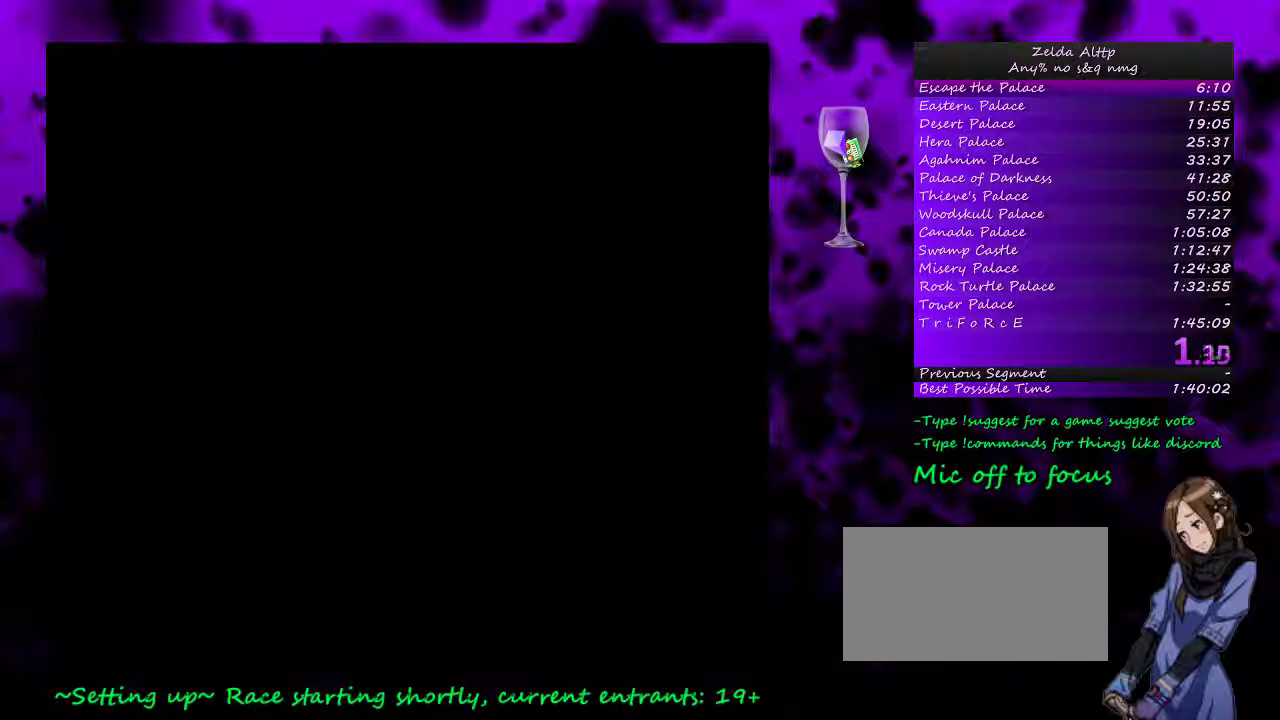
Gameplay with a controller (Nintendo layout); each line is a JSON object with the inputs held at the frame after it. "events" lists button and stick changes between this image and that frame as [ms after this image, input, new state], when the widget could be followed in between. Not read: L3 R3.
{"buttons": ["A"], "events": [[300, "A", "down"], [350, "A", "up"], [450, "A", "down"]]}
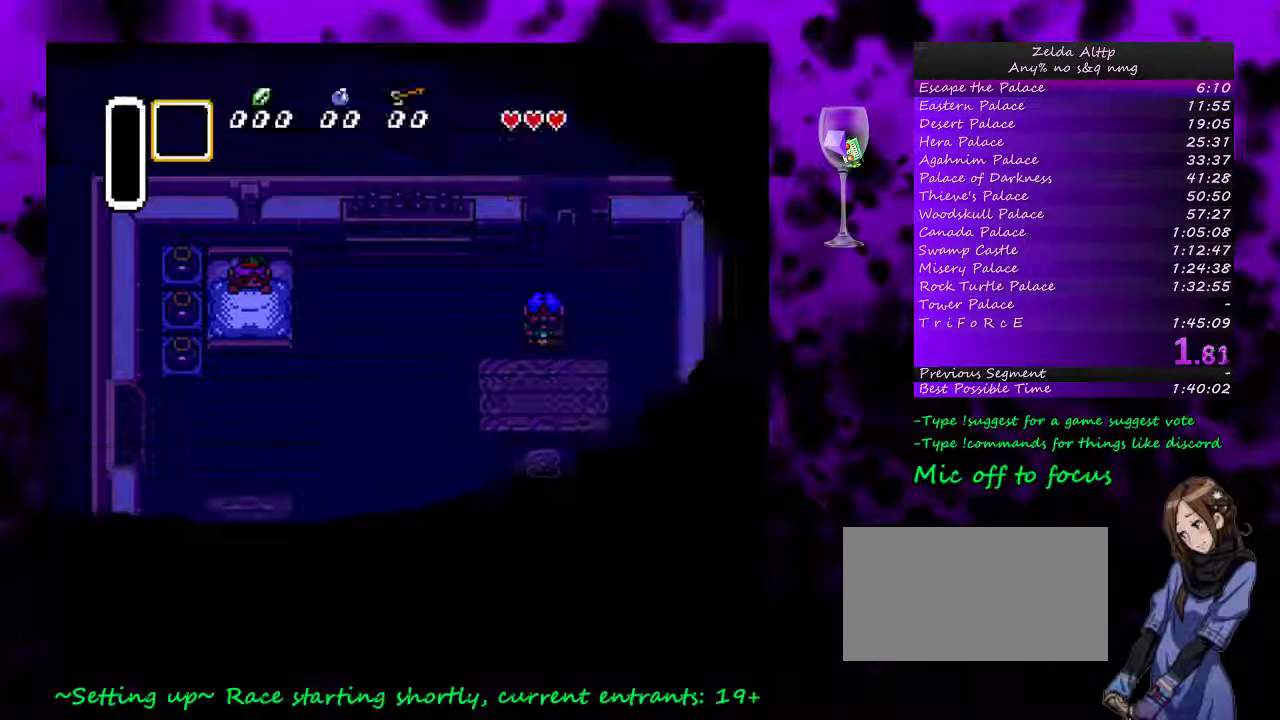
{"buttons": [], "events": [[50, "A", "up"], [100, "A", "down"], [350, "A", "up"], [417, "A", "down"], [483, "A", "up"]]}
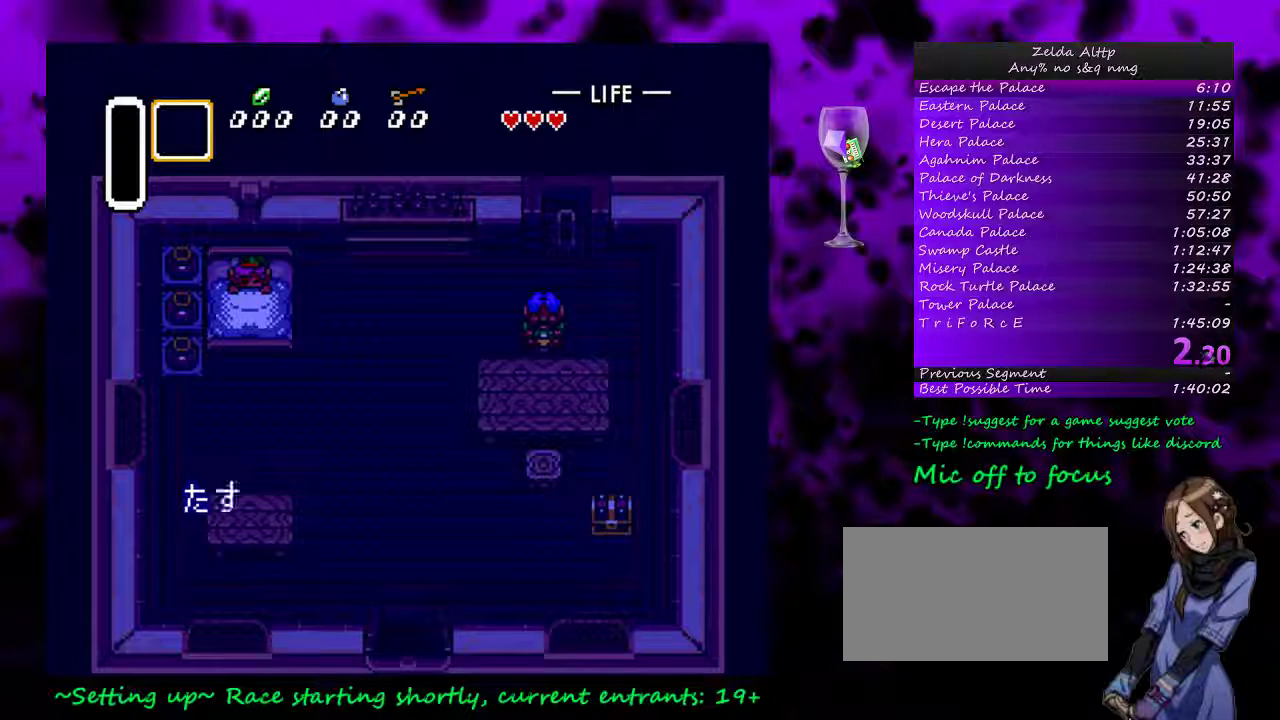
{"buttons": ["A"], "events": [[50, "A", "down"], [133, "A", "up"], [200, "A", "down"], [300, "A", "up"], [367, "A", "down"]]}
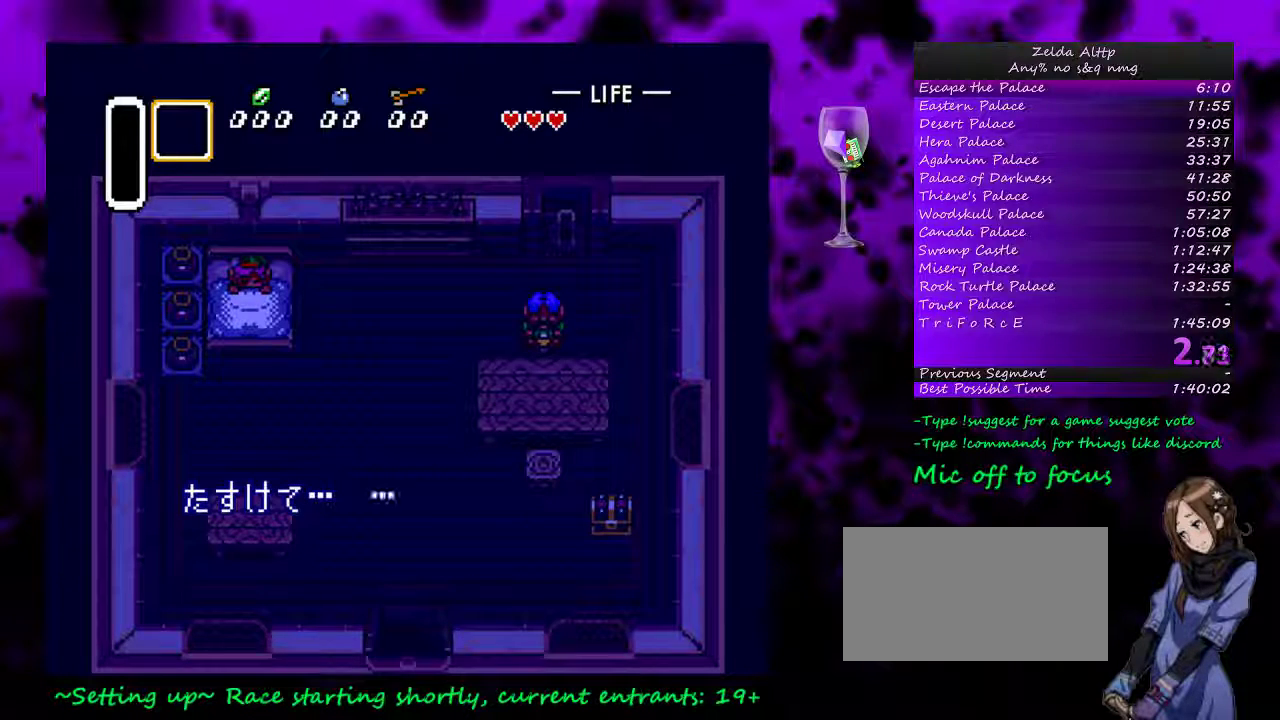
{"buttons": ["A"], "events": []}
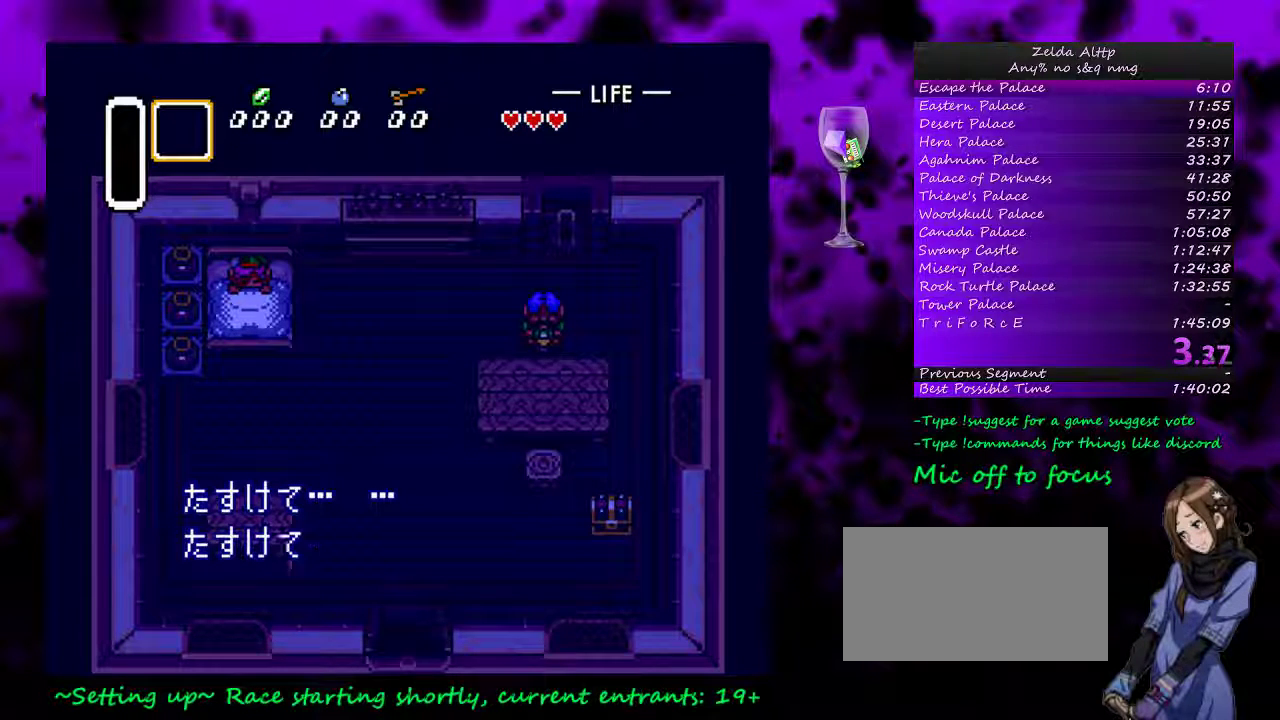
{"buttons": ["A"], "events": [[83, "A", "up"], [133, "A", "down"], [233, "A", "up"], [333, "A", "down"], [433, "A", "up"], [483, "A", "down"]]}
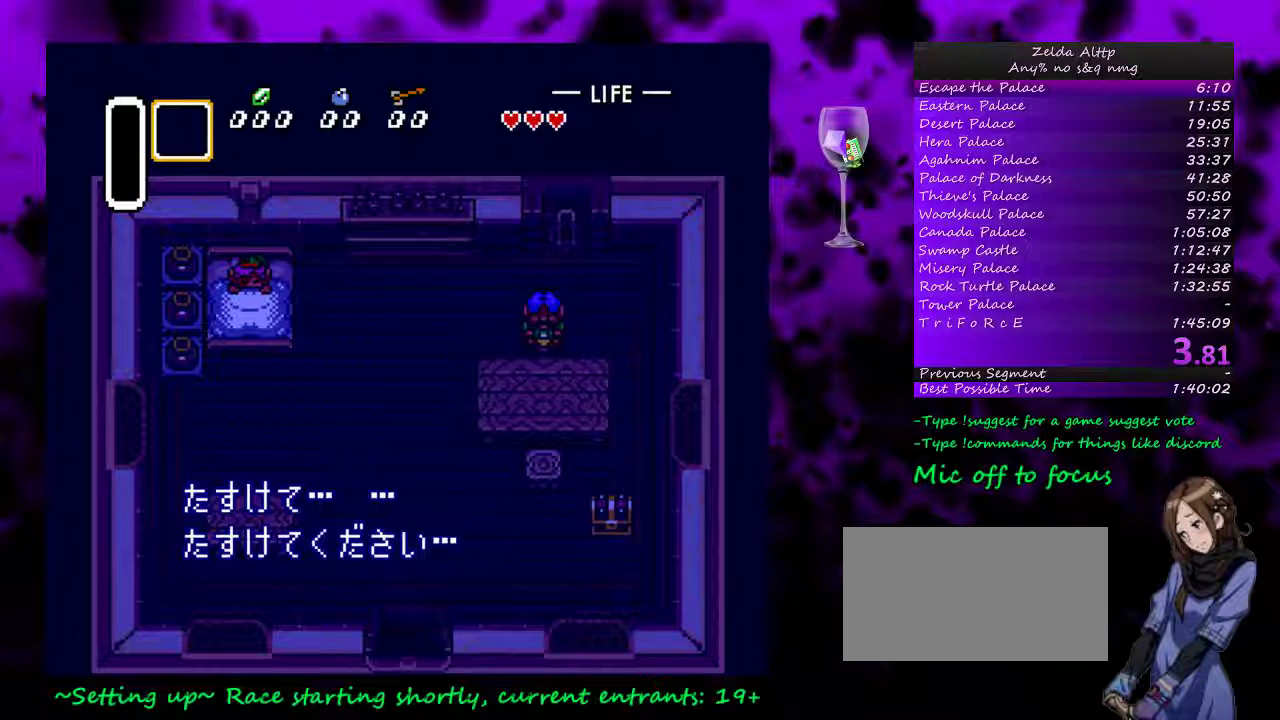
{"buttons": [], "events": [[267, "A", "up"], [367, "A", "down"], [450, "A", "up"]]}
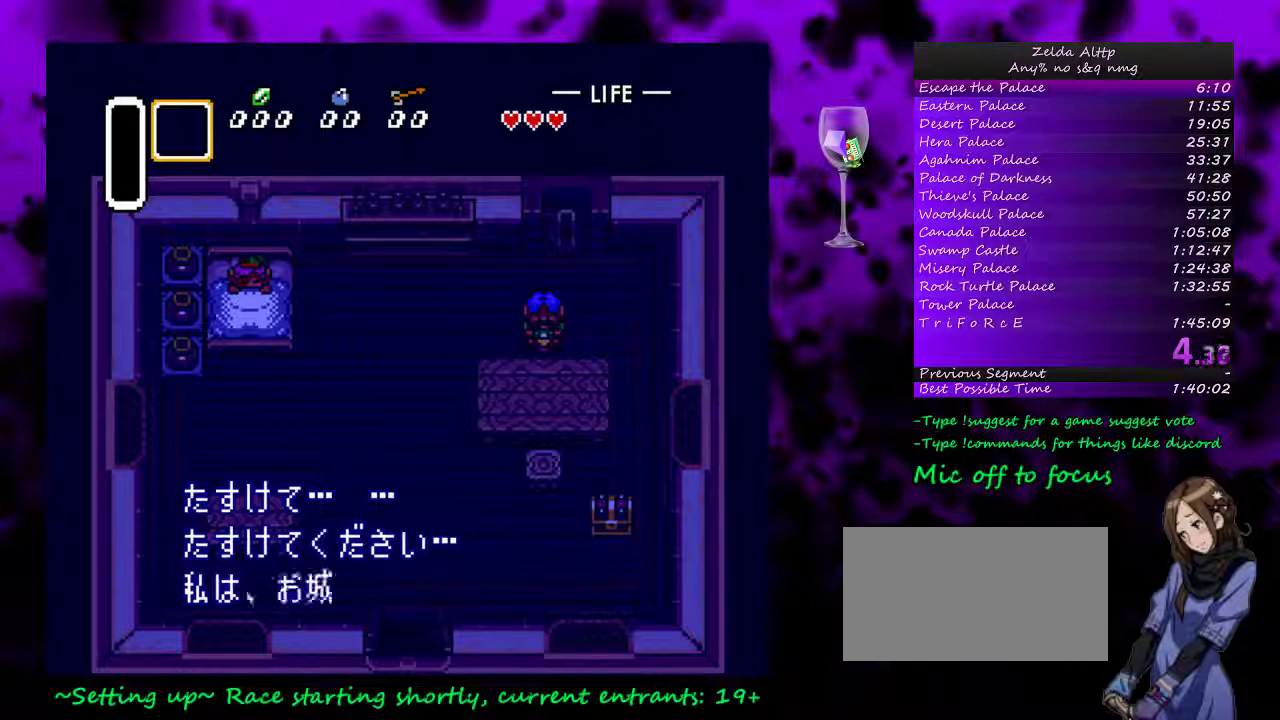
{"buttons": [], "events": [[50, "A", "down"], [133, "A", "up"], [233, "A", "down"], [300, "A", "up"], [383, "A", "down"], [483, "A", "up"]]}
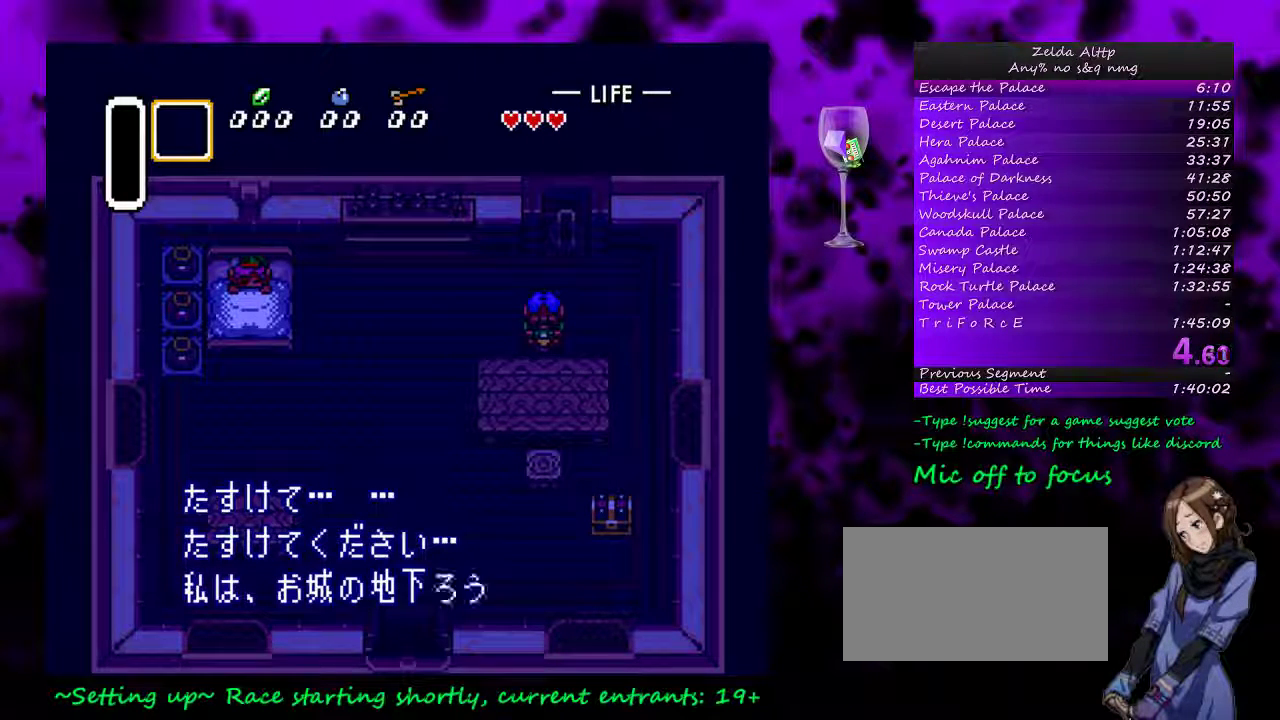
{"buttons": ["A"], "events": [[83, "A", "down"], [167, "A", "up"], [267, "A", "down"]]}
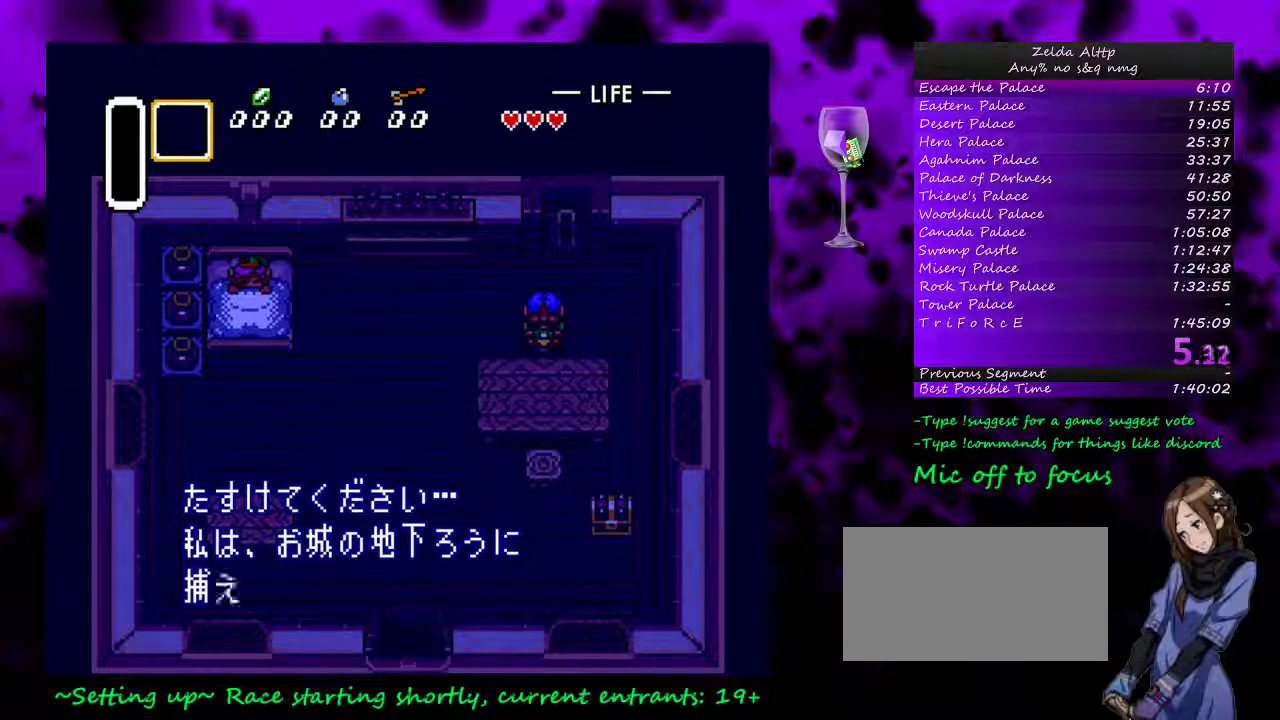
{"buttons": ["A"], "events": [[367, "A", "up"], [450, "A", "down"]]}
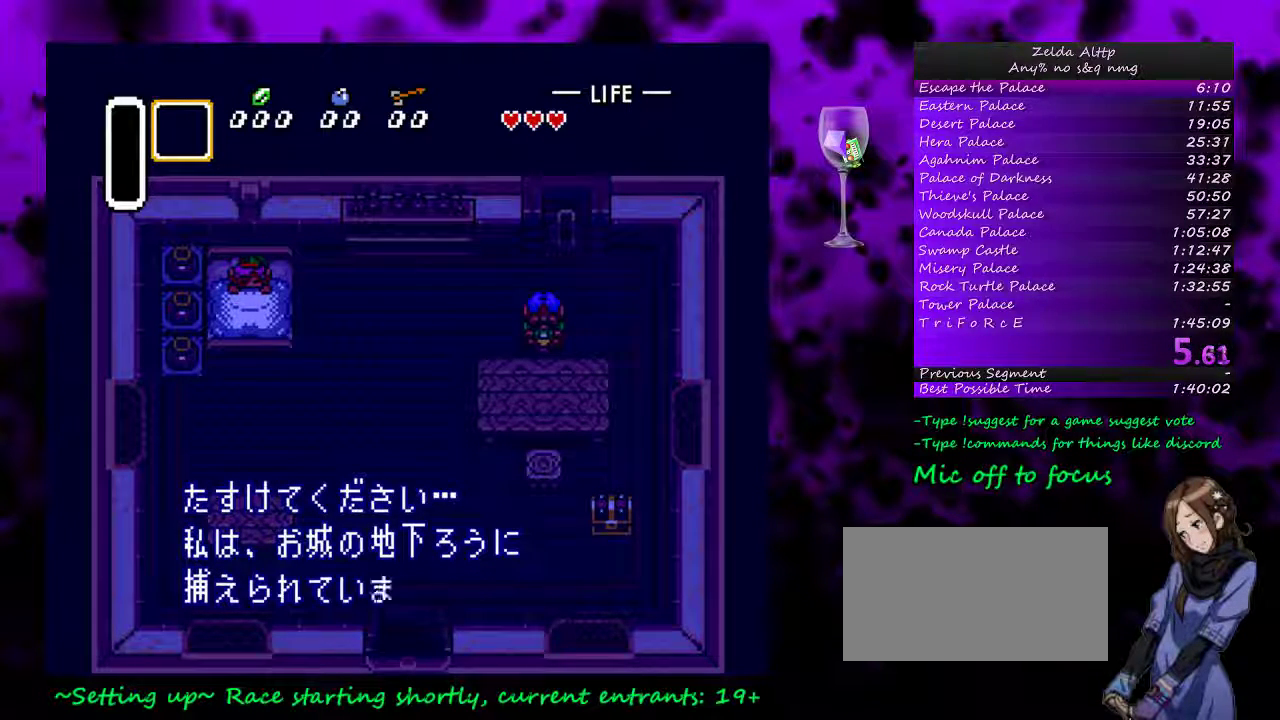
{"buttons": [], "events": [[17, "A", "up"], [100, "A", "down"], [450, "A", "up"]]}
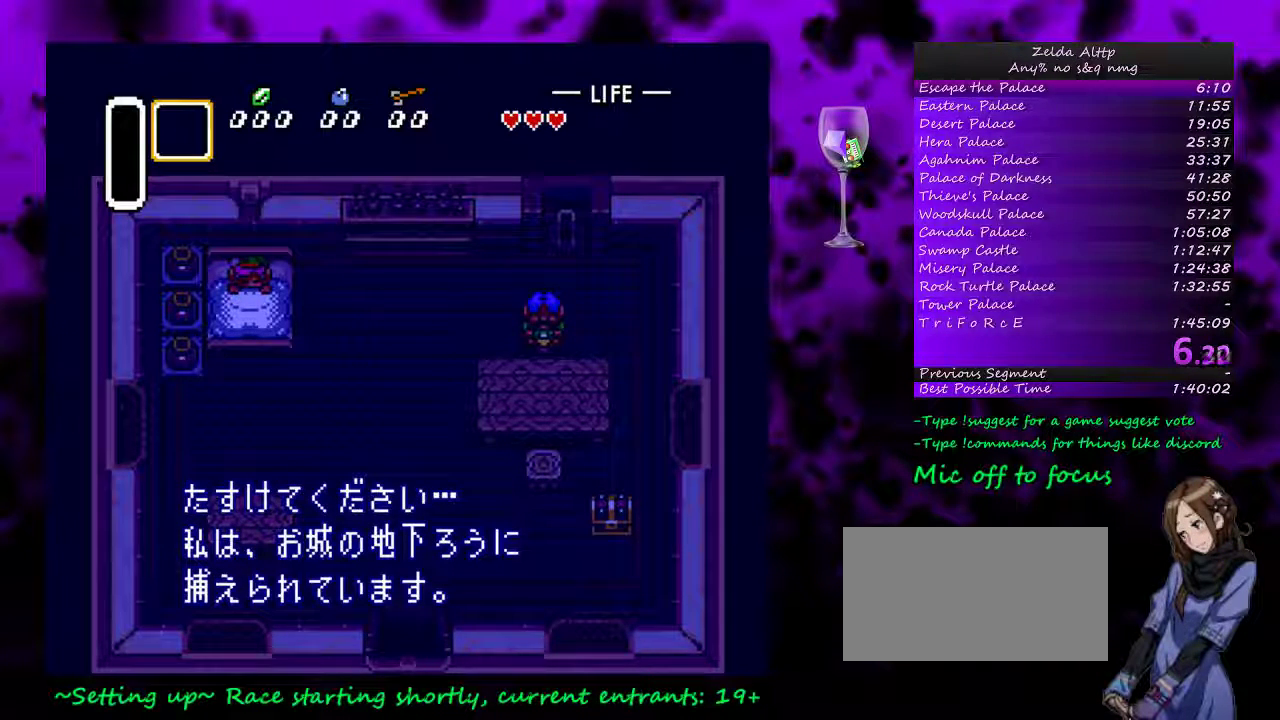
{"buttons": ["A"], "events": [[50, "A", "down"], [100, "A", "up"], [333, "A", "down"], [383, "A", "up"], [450, "A", "down"]]}
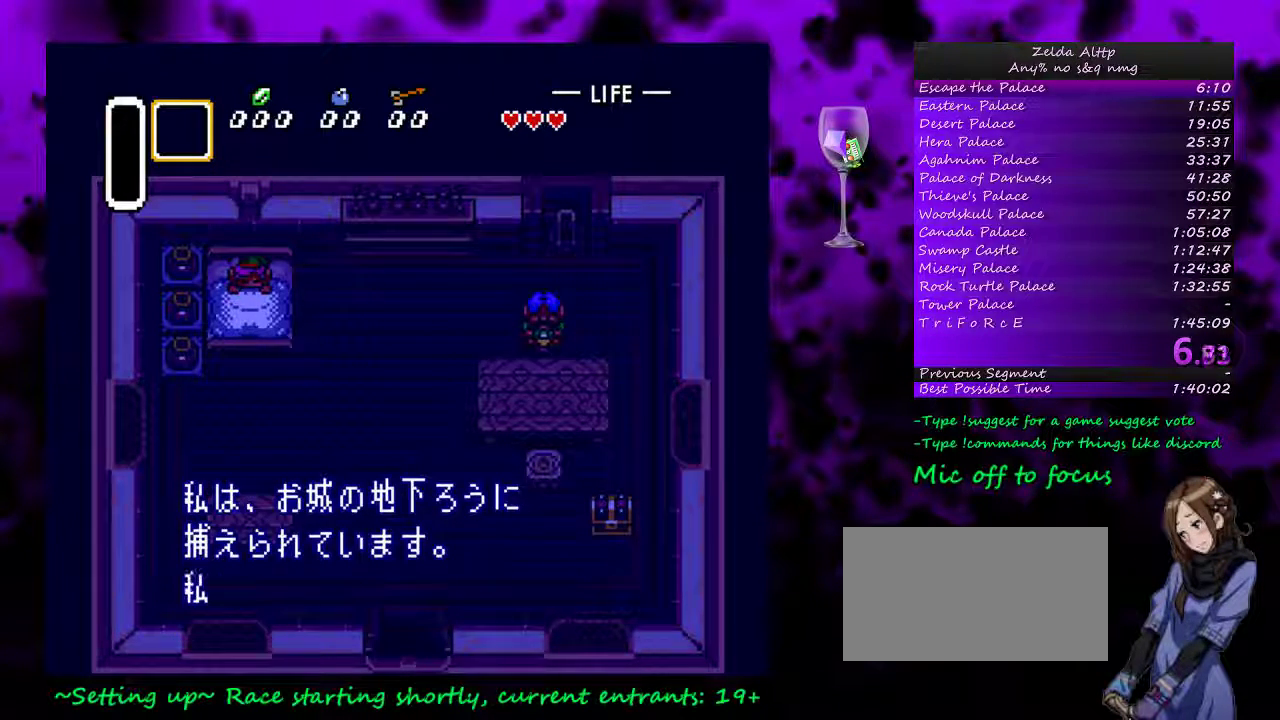
{"buttons": [], "events": [[17, "A", "up"], [100, "A", "down"], [167, "A", "up"]]}
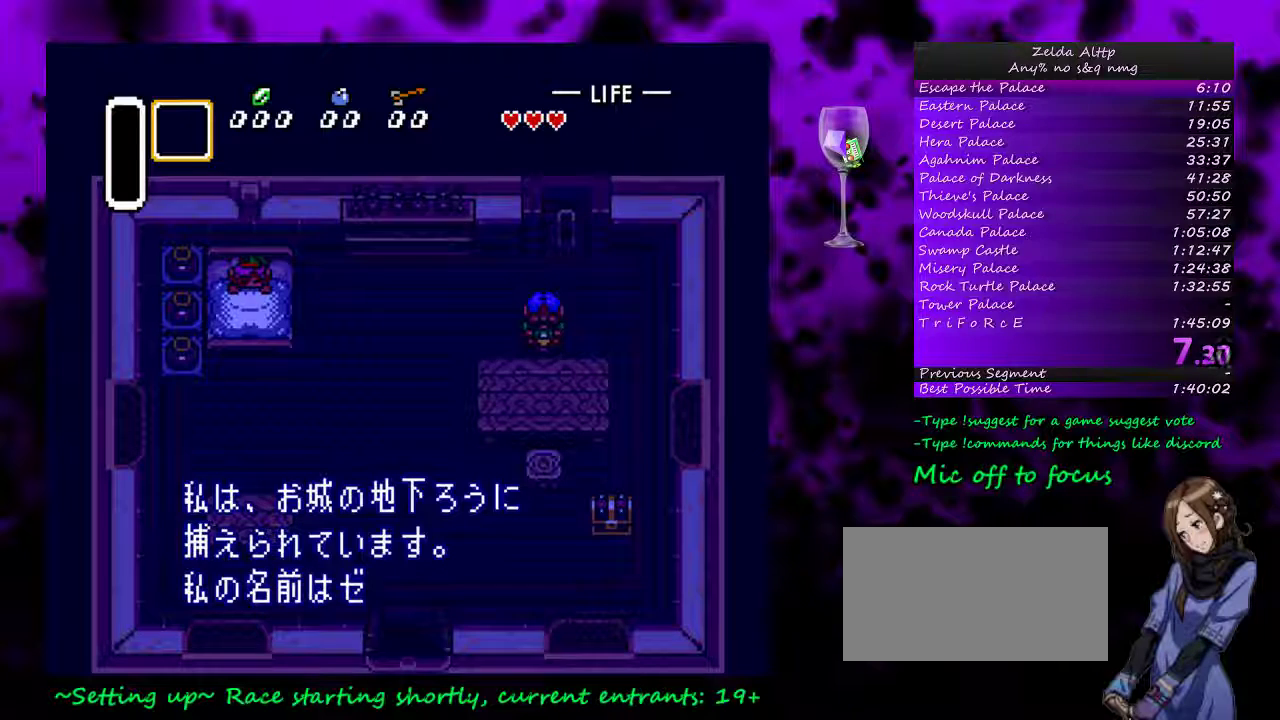
{"buttons": [], "events": [[133, "A", "down"], [200, "A", "up"], [267, "A", "down"], [333, "A", "up"], [383, "A", "down"], [450, "A", "up"]]}
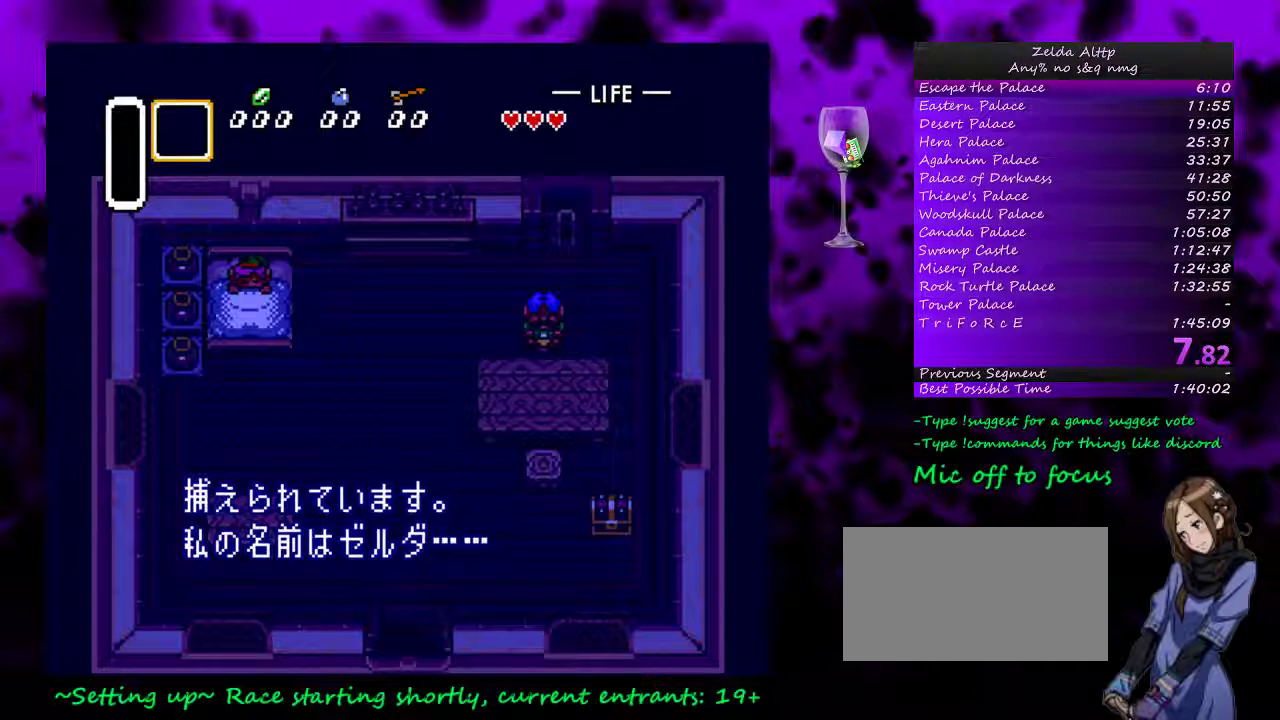
{"buttons": ["A"], "events": [[50, "A", "down"], [100, "A", "up"], [167, "A", "down"], [233, "A", "up"], [333, "A", "down"], [383, "A", "up"], [450, "A", "down"]]}
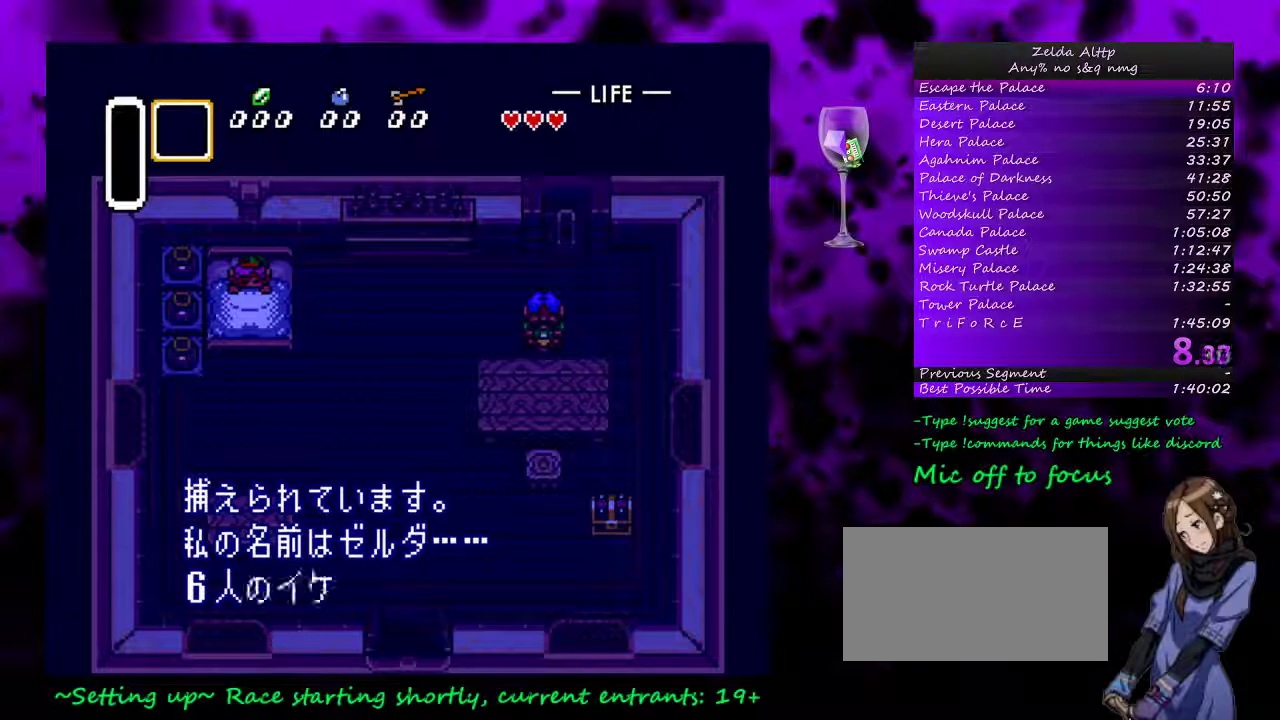
{"buttons": [], "events": [[17, "A", "up"], [83, "A", "down"], [133, "A", "up"], [233, "A", "down"], [300, "A", "up"], [383, "A", "down"], [433, "A", "up"]]}
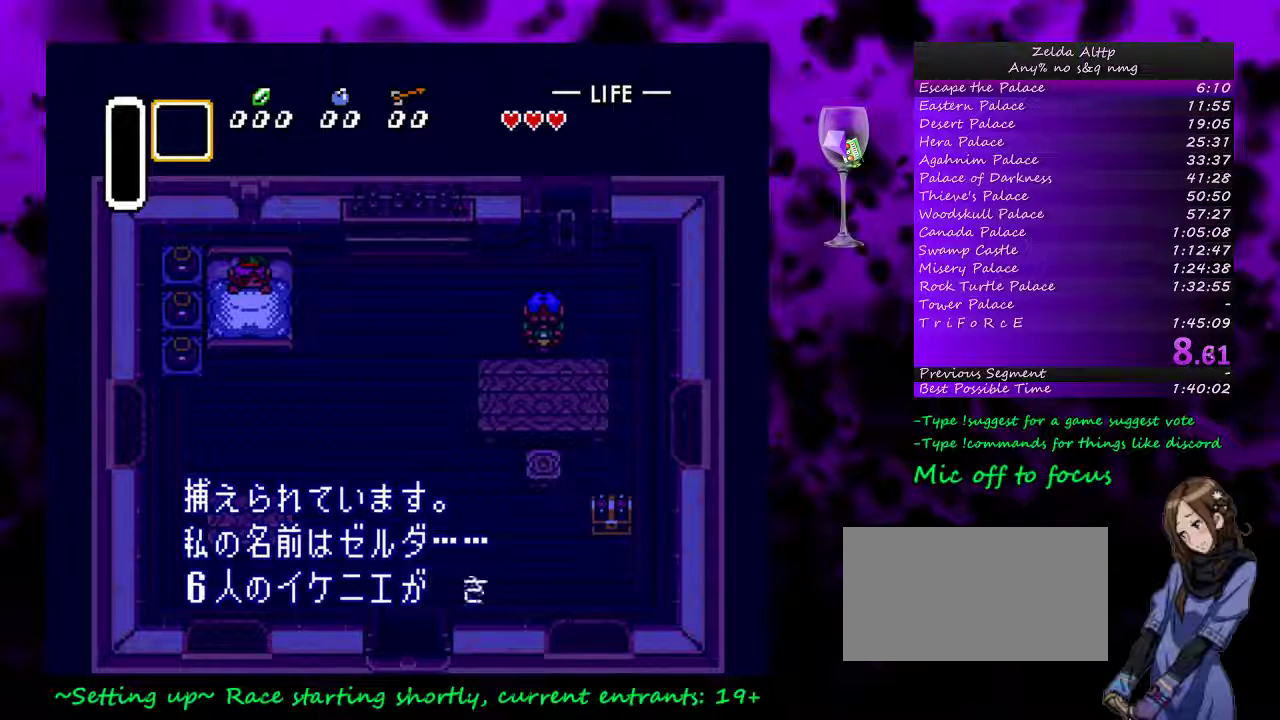
{"buttons": ["A"], "events": [[17, "A", "down"]]}
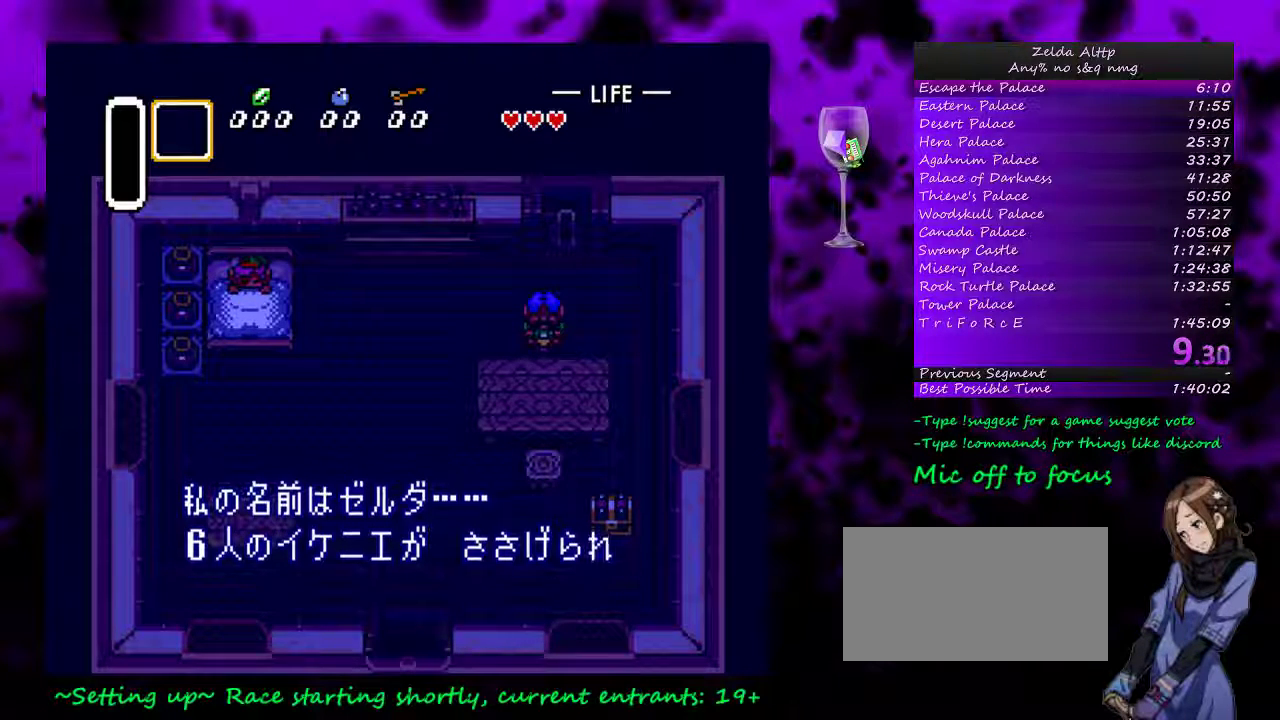
{"buttons": ["A"], "events": [[83, "A", "up"], [167, "A", "down"], [233, "A", "up"], [367, "A", "down"]]}
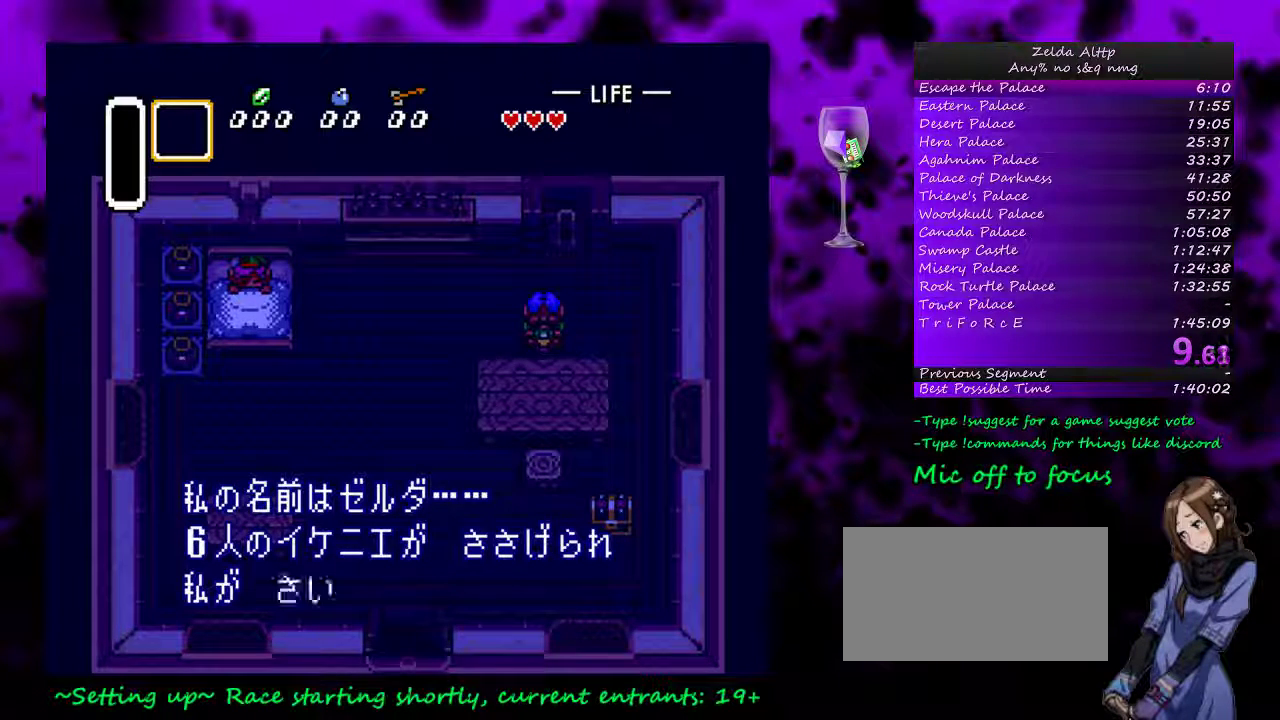
{"buttons": ["A"], "events": [[267, "A", "up"], [350, "A", "down"]]}
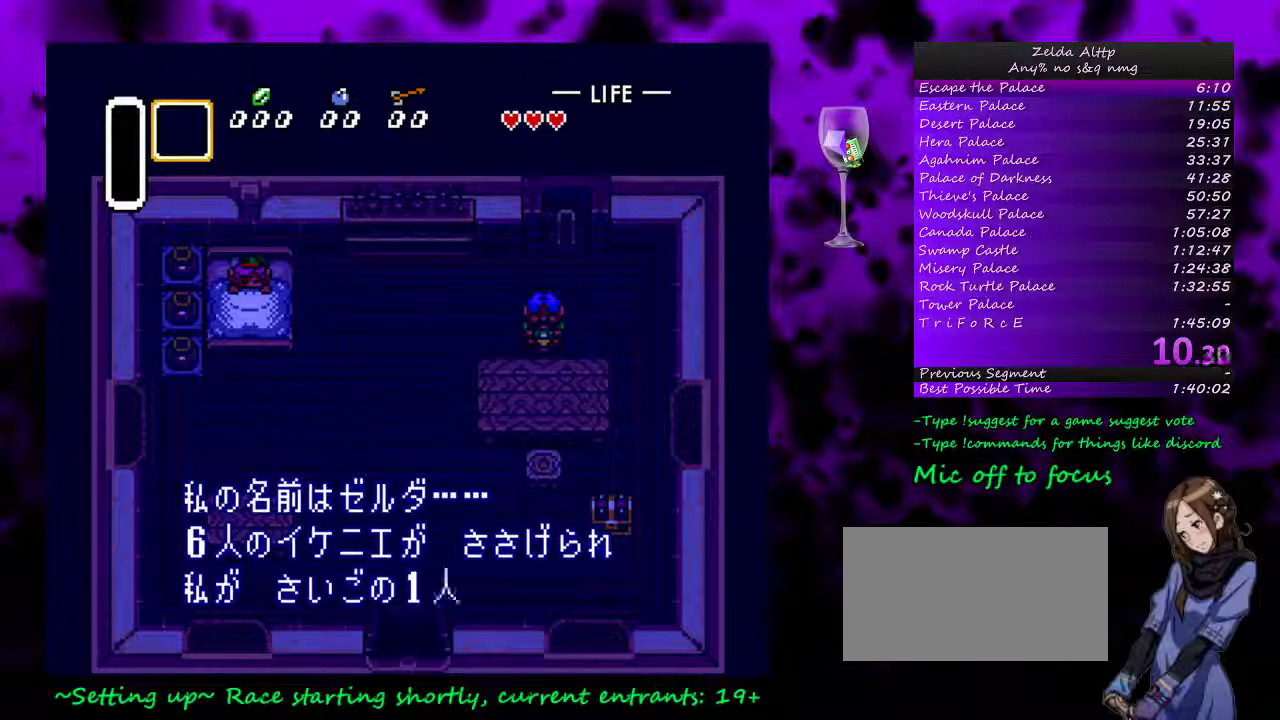
{"buttons": ["A"], "events": [[300, "A", "up"], [383, "A", "down"]]}
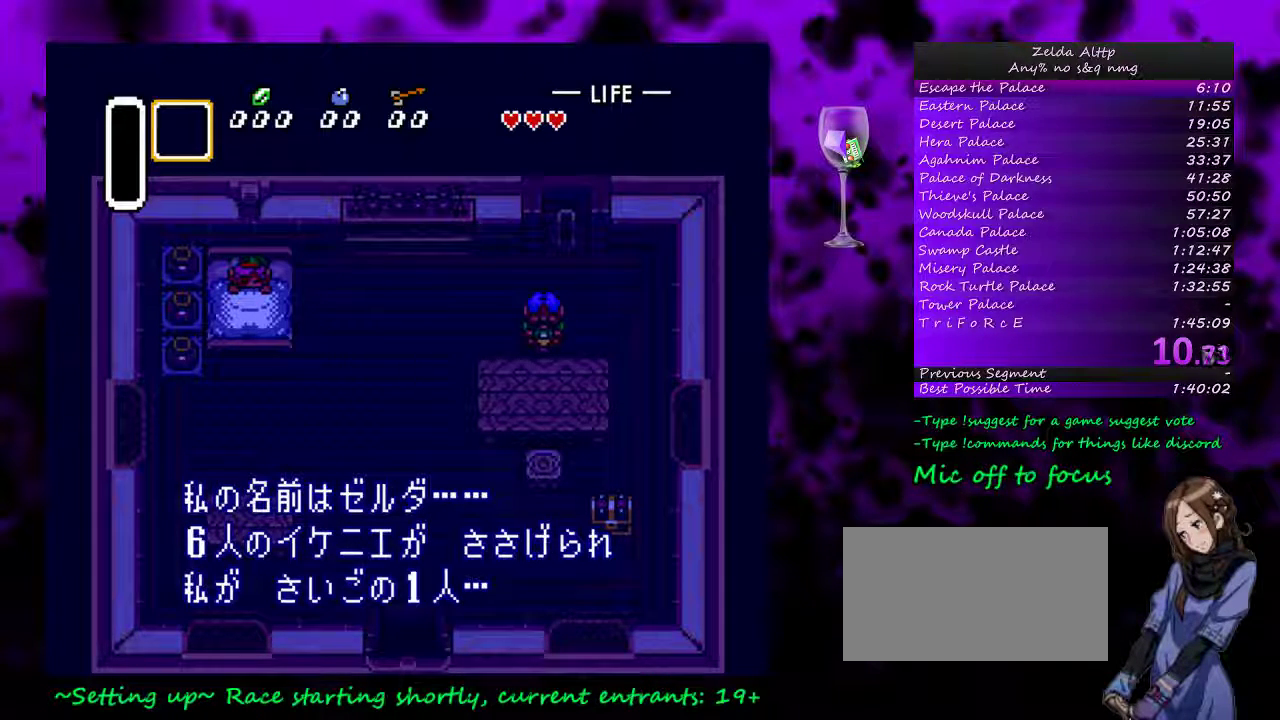
{"buttons": ["A"], "events": [[167, "A", "up"], [267, "A", "down"], [367, "A", "up"], [450, "A", "down"]]}
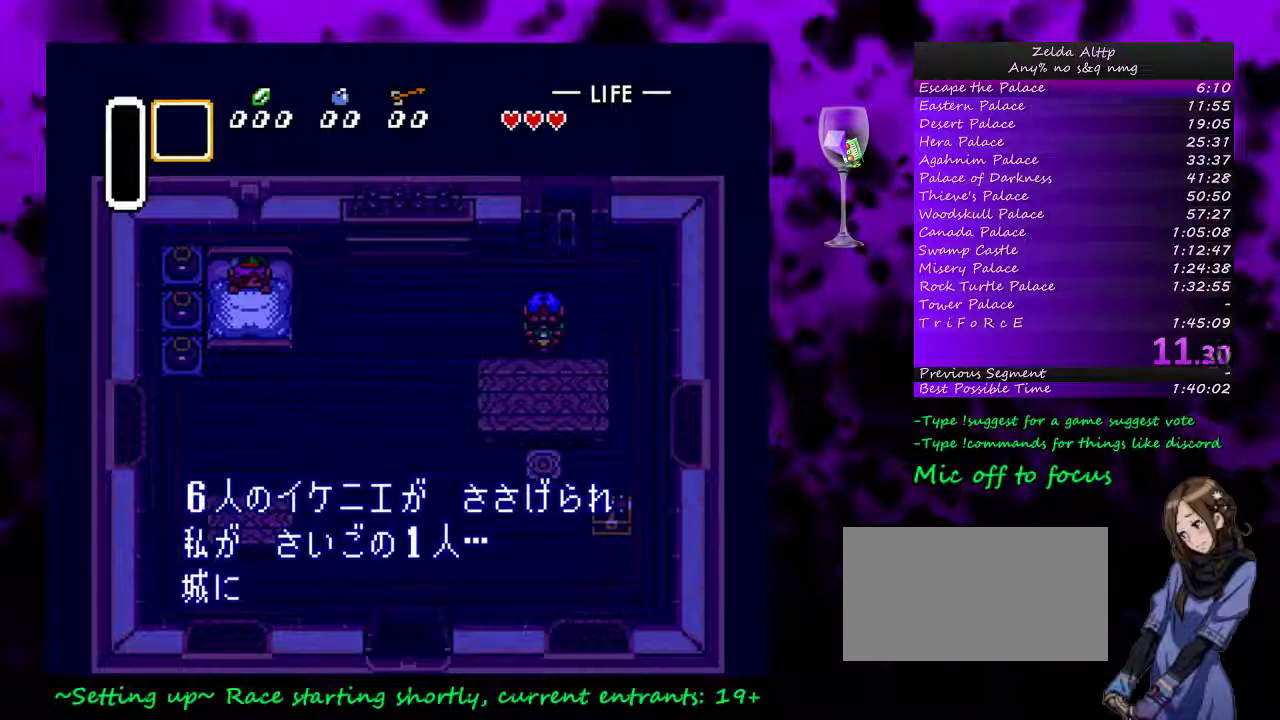
{"buttons": [], "events": [[500, "A", "up"]]}
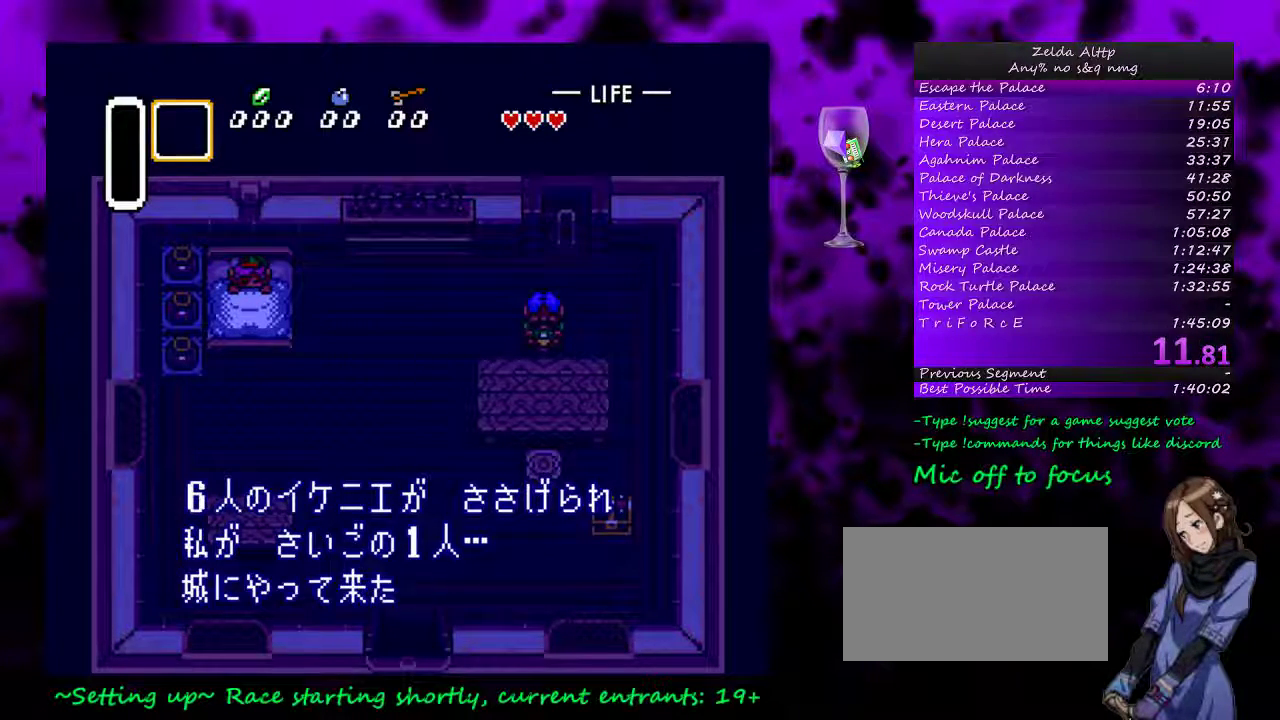
{"buttons": ["A"], "events": [[50, "A", "down"], [133, "A", "up"], [233, "A", "down"]]}
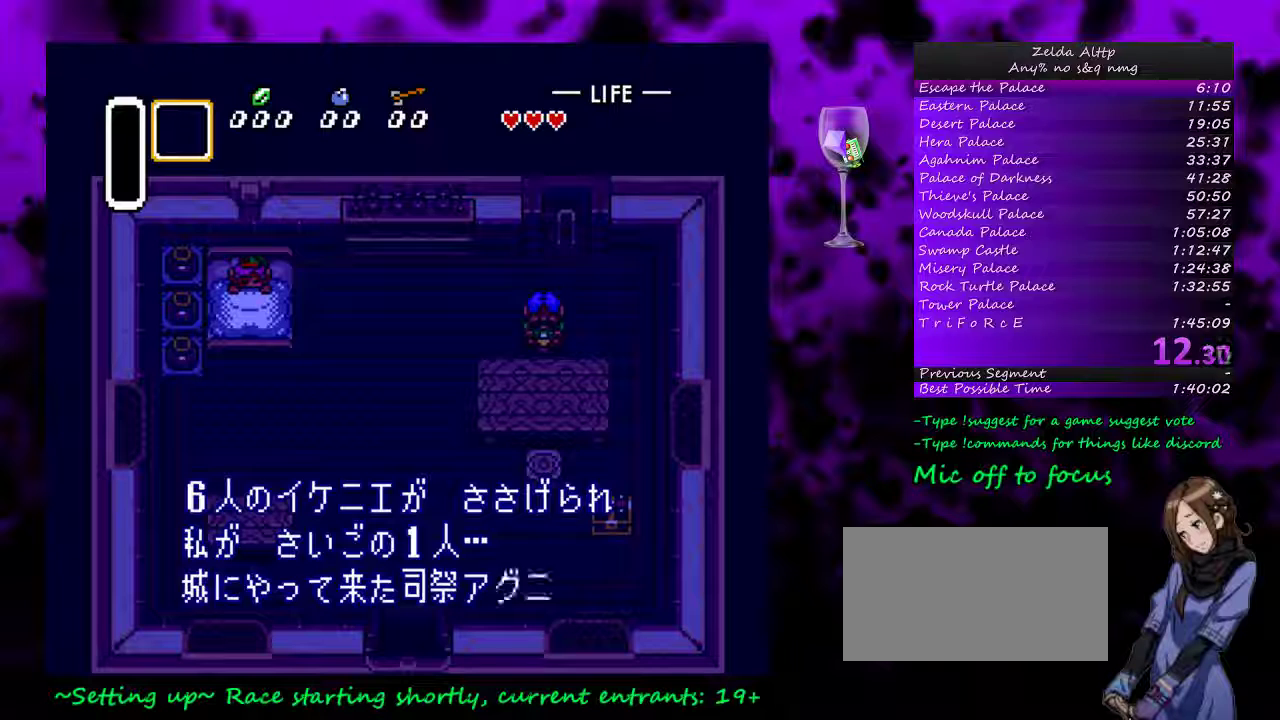
{"buttons": [], "events": [[33, "A", "up"], [83, "A", "down"], [167, "A", "up"], [350, "A", "down"], [417, "A", "up"]]}
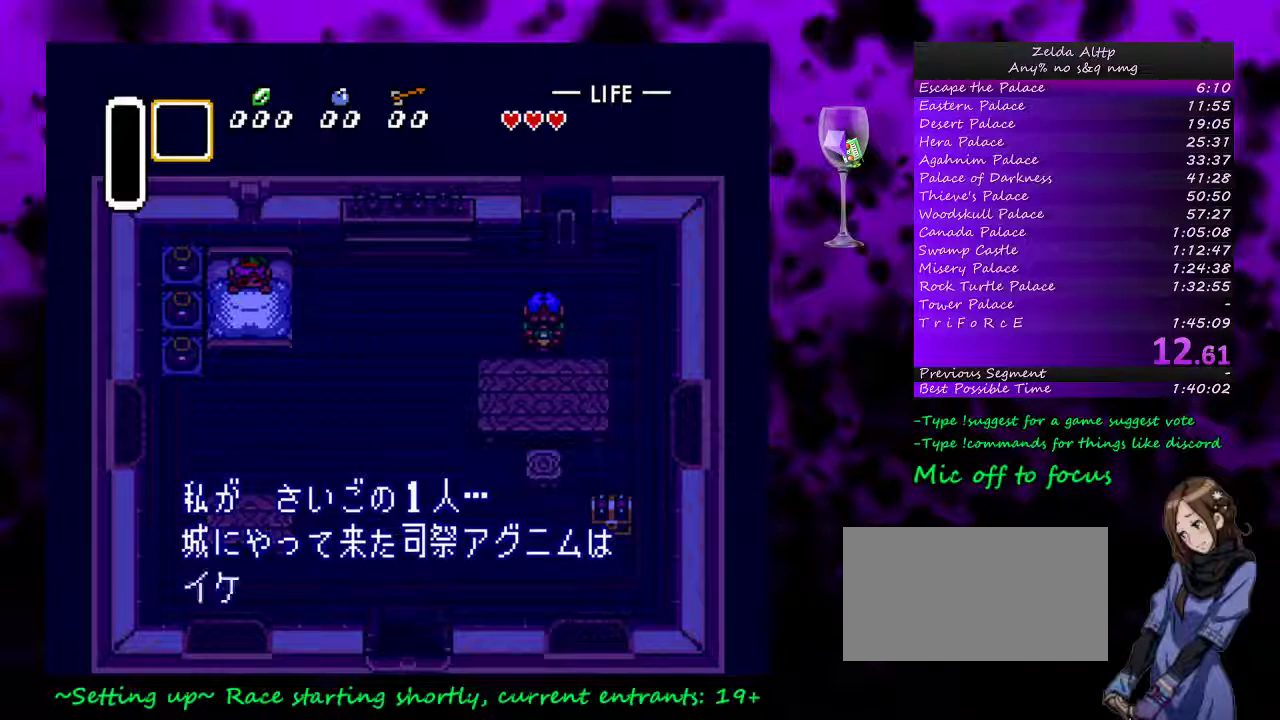
{"buttons": ["A"], "events": [[133, "A", "down"], [200, "A", "up"], [300, "A", "down"]]}
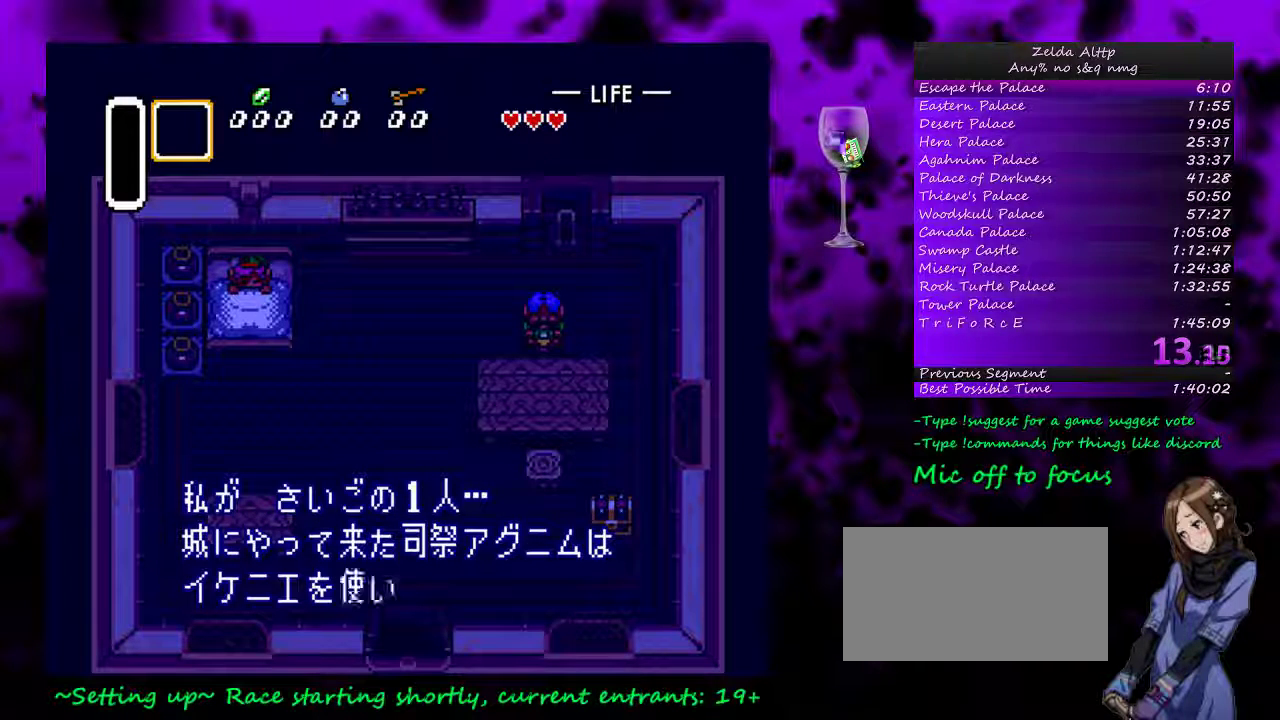
{"buttons": ["A"], "events": []}
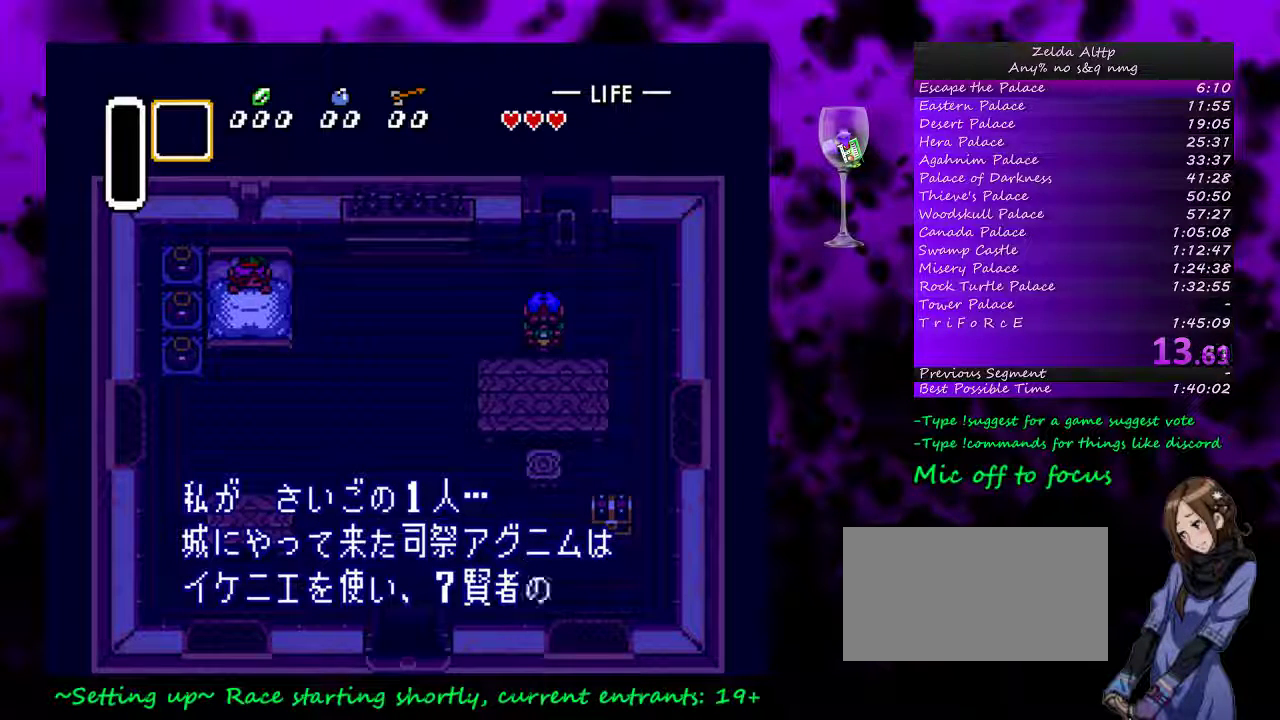
{"buttons": ["A"], "events": [[133, "A", "up"], [183, "A", "down"], [233, "A", "up"], [333, "A", "down"], [367, "A", "up"], [483, "A", "down"]]}
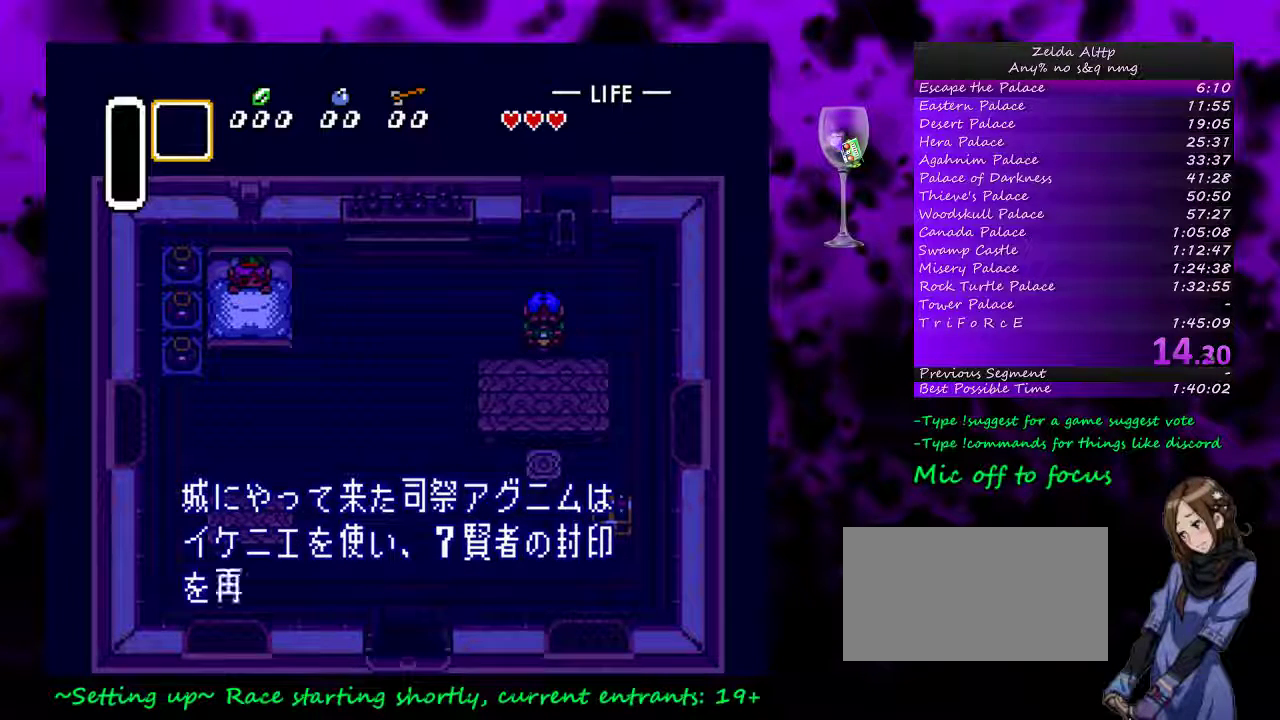
{"buttons": ["A"], "events": [[17, "A", "up"], [150, "A", "down"], [167, "A", "up"], [267, "A", "down"], [383, "A", "up"], [450, "A", "down"]]}
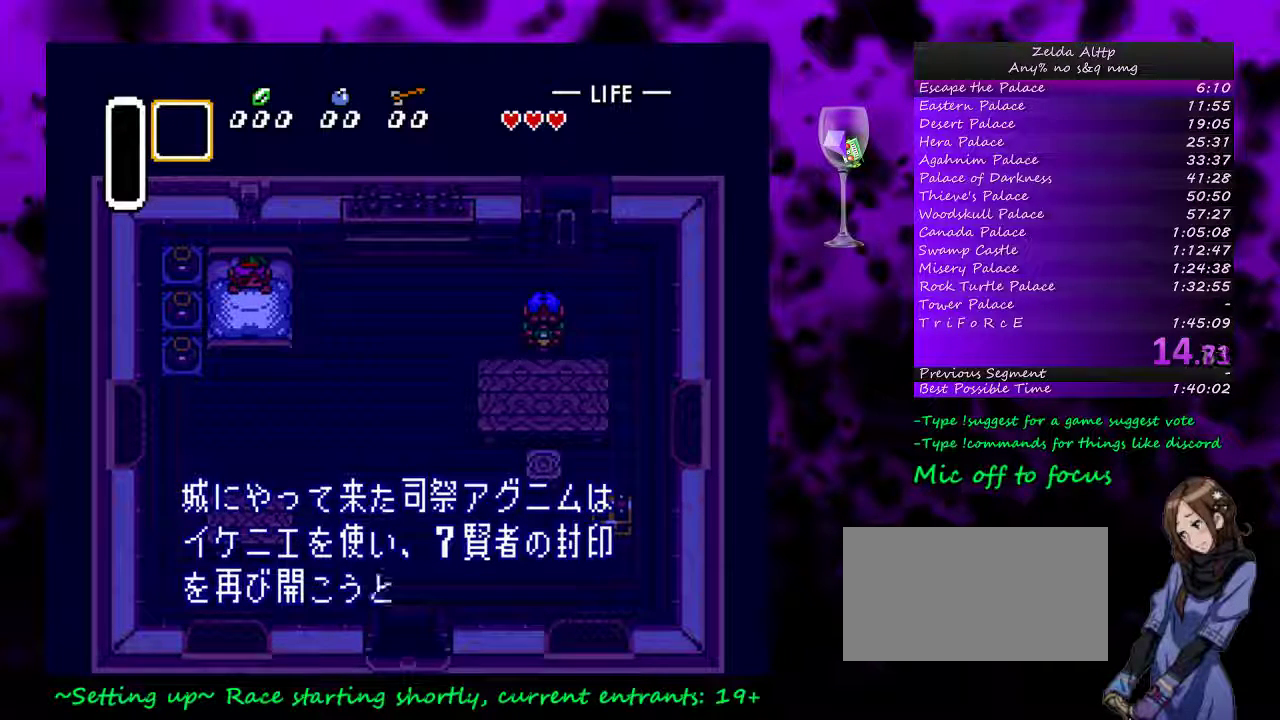
{"buttons": [], "events": [[50, "A", "up"], [117, "A", "down"], [200, "A", "up"], [267, "A", "down"], [367, "A", "up"]]}
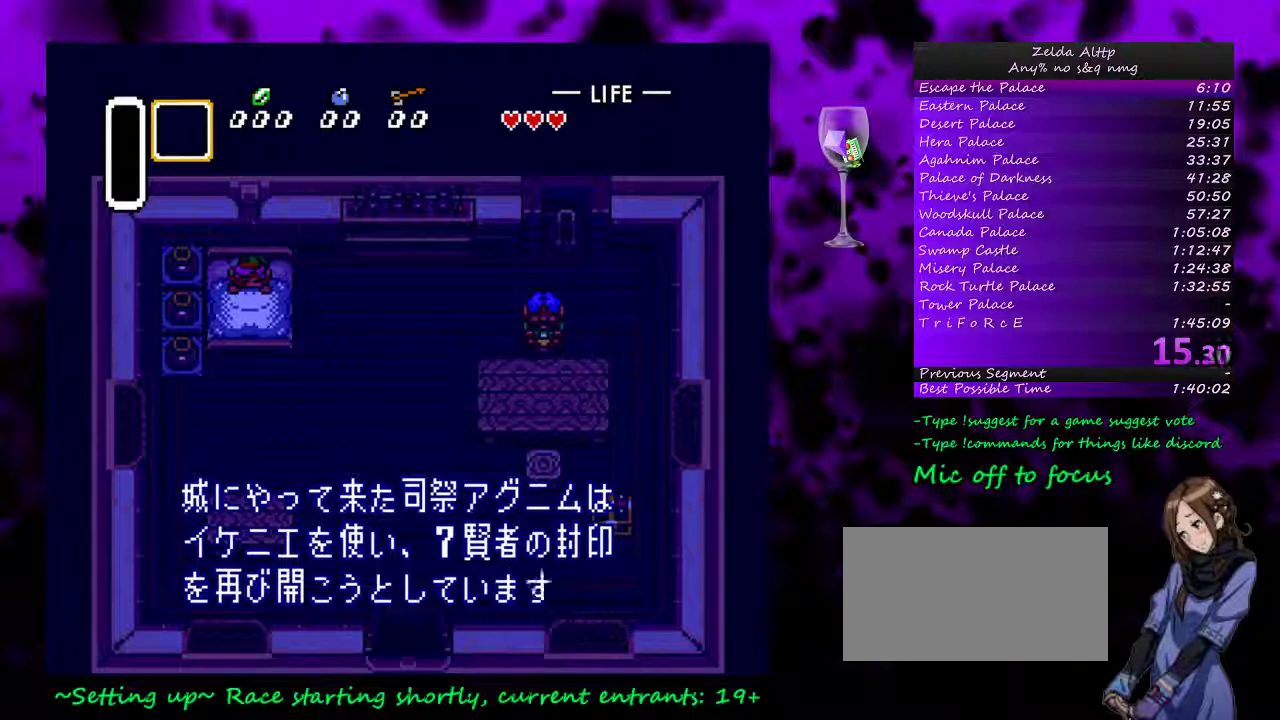
{"buttons": [], "events": [[83, "A", "down"], [133, "A", "up"], [233, "A", "down"], [500, "A", "up"]]}
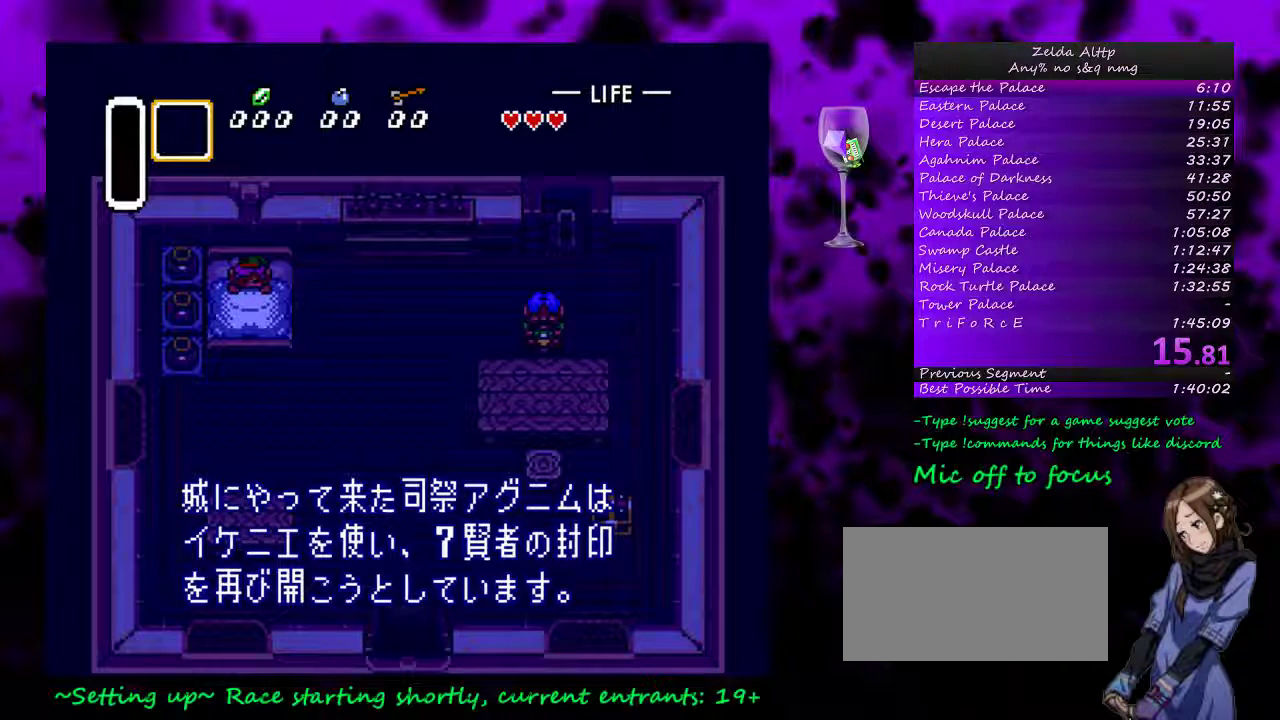
{"buttons": [], "events": [[17, "A", "down"], [50, "A", "up"], [117, "A", "down"], [167, "A", "up"], [267, "A", "down"], [300, "A", "up"]]}